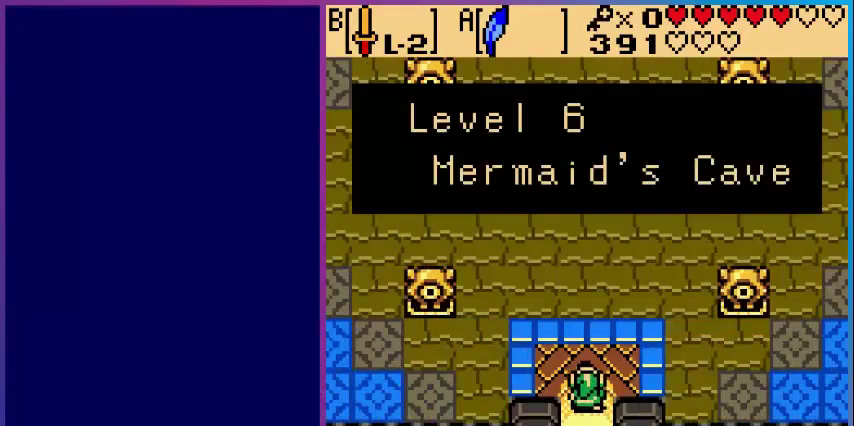
Gameplay with a controller (Nintendo layout); each line is a JSON object with the inputs held at the frame after it. "events" lists button and stick changes between this image and that frame as [ms after this image, input, new state], when the widget could be followed in between. Not read: L3 R3.
{"buttons": [], "events": [[120, "A", "up"], [320, "A", "down"], [440, "A", "up"]]}
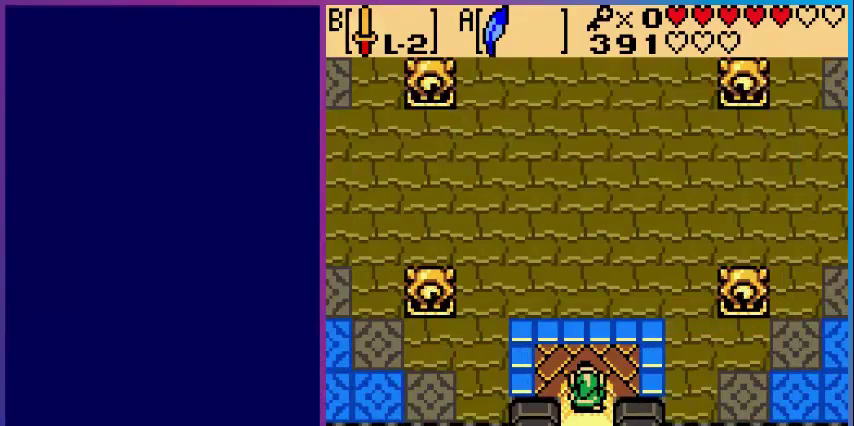
{"buttons": [], "events": [[40, "START", "down"], [120, "START", "up"]]}
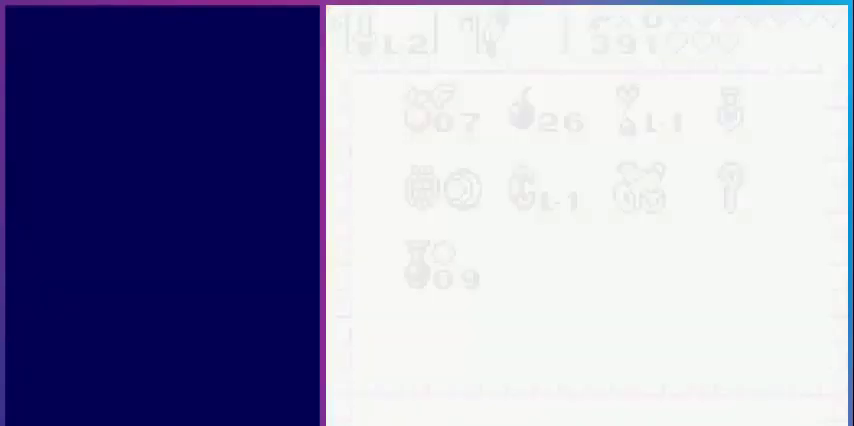
{"buttons": [], "events": []}
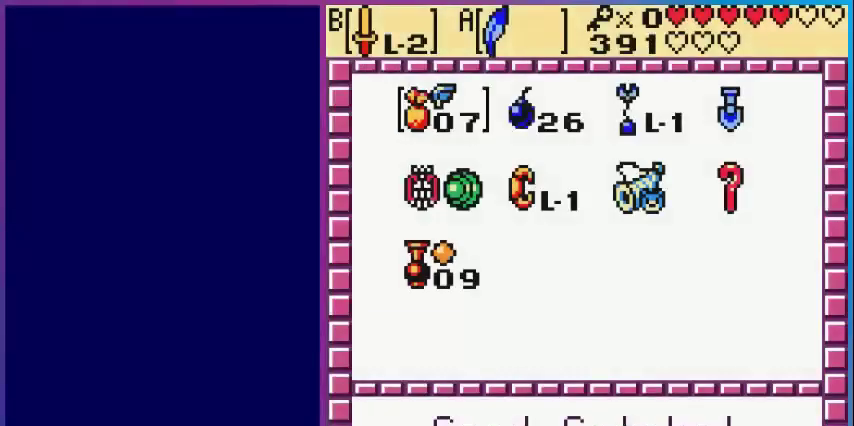
{"buttons": ["DPAD_DOWN"], "events": [[480, "DPAD_DOWN", "down"]]}
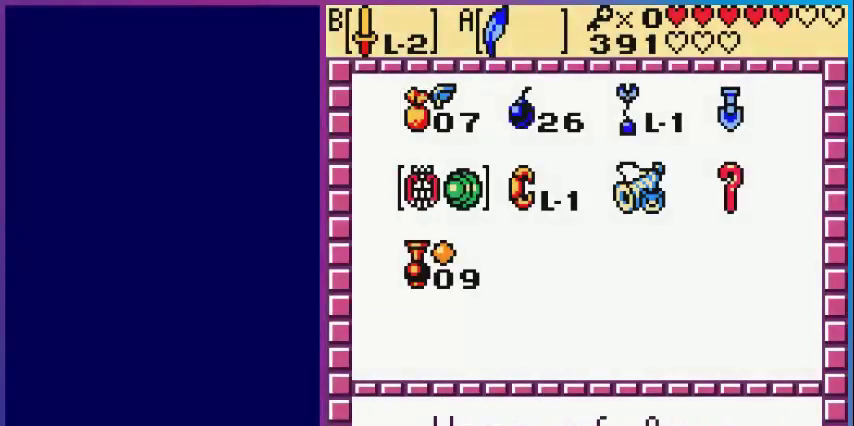
{"buttons": [], "events": [[40, "DPAD_DOWN", "up"], [440, "DPAD_RIGHT", "down"], [520, "DPAD_RIGHT", "up"]]}
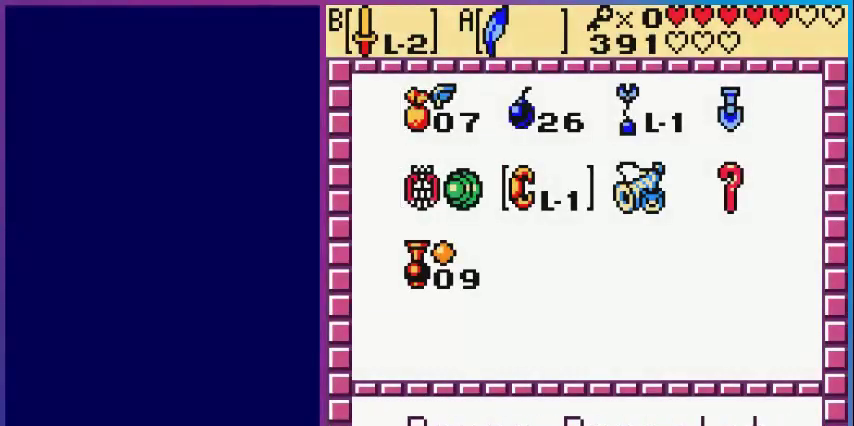
{"buttons": ["START"], "events": [[120, "DPAD_UP", "down"], [240, "DPAD_UP", "up"], [280, "A", "down"], [440, "A", "up"], [440, "START", "down"]]}
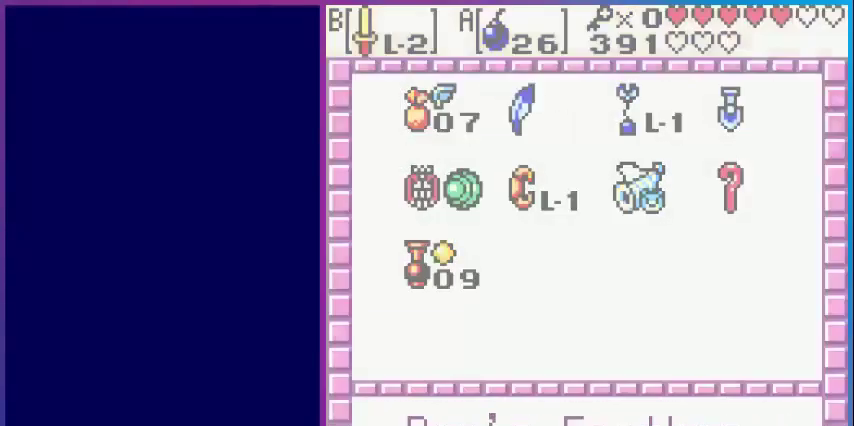
{"buttons": ["DPAD_UP", "DPAD_RIGHT"], "events": [[40, "START", "up"], [360, "DPAD_RIGHT", "down"], [400, "DPAD_UP", "down"]]}
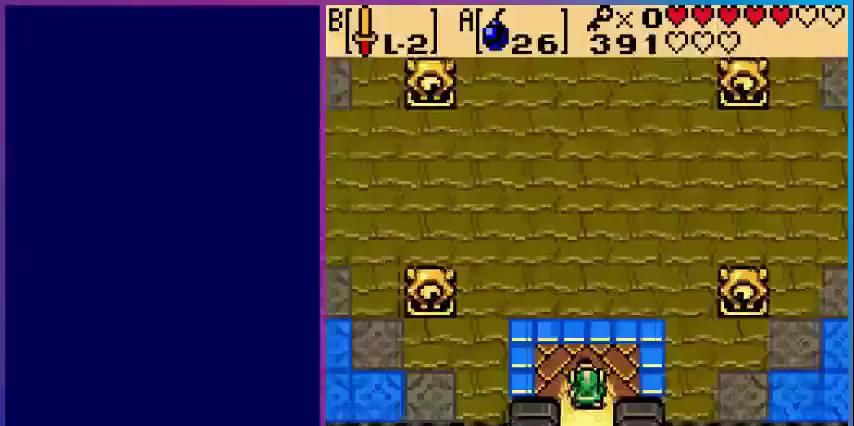
{"buttons": ["DPAD_UP"], "events": [[480, "DPAD_RIGHT", "up"]]}
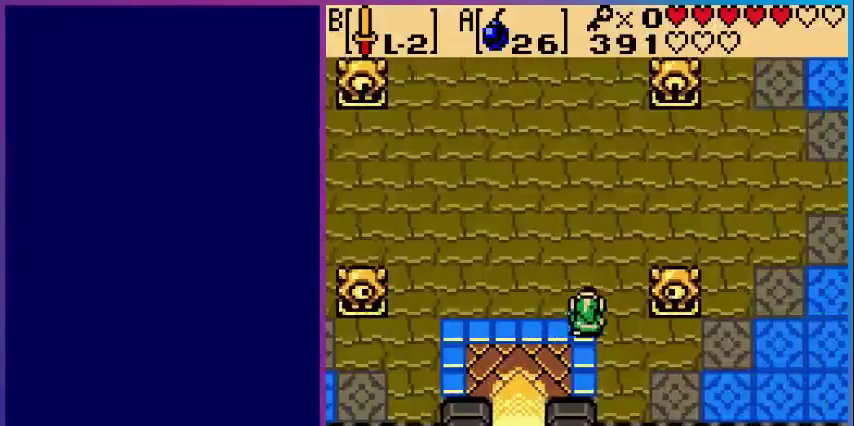
{"buttons": ["DPAD_UP", "DPAD_RIGHT"], "events": [[320, "DPAD_RIGHT", "down"]]}
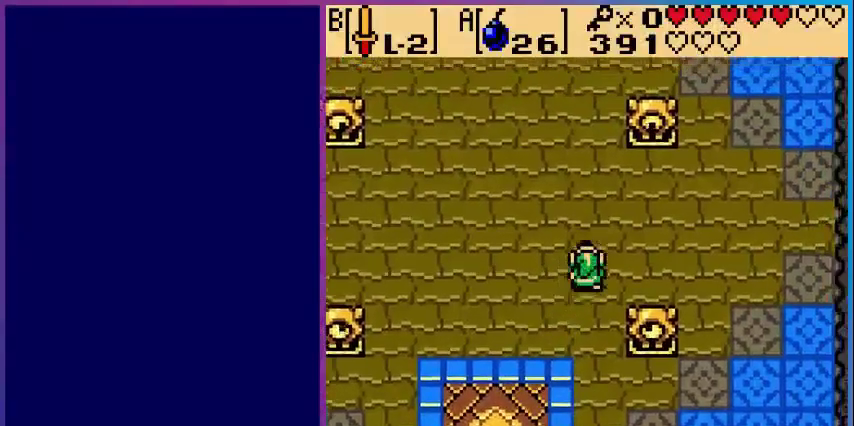
{"buttons": ["DPAD_RIGHT"], "events": [[360, "DPAD_UP", "up"]]}
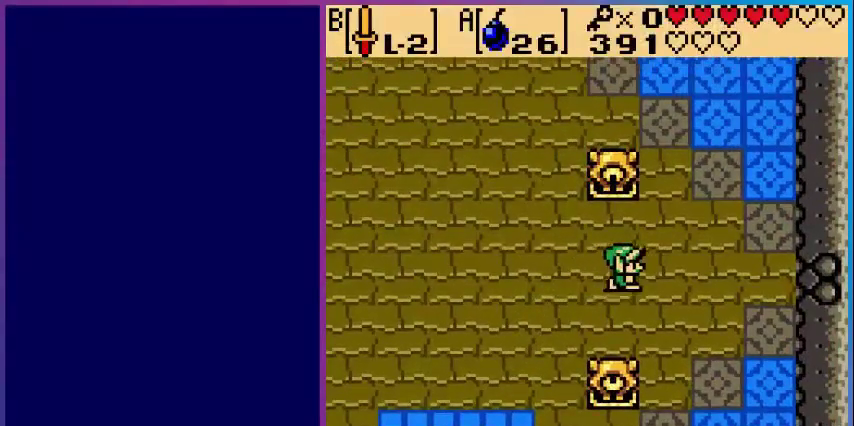
{"buttons": [], "events": [[40, "A", "down"], [200, "A", "up"], [360, "A", "down"], [480, "A", "up"], [520, "DPAD_RIGHT", "up"]]}
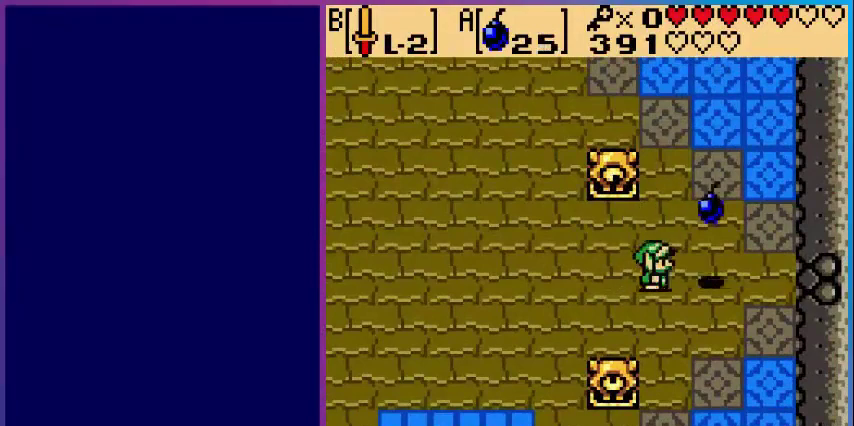
{"buttons": ["DPAD_LEFT"], "events": [[40, "DPAD_LEFT", "down"]]}
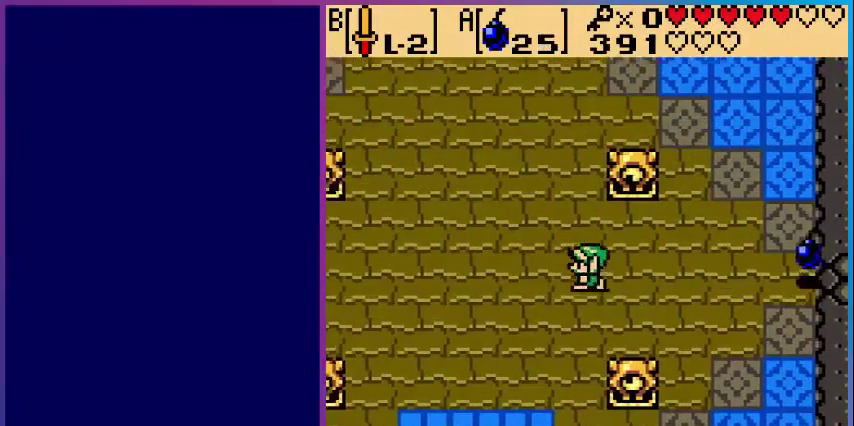
{"buttons": ["DPAD_RIGHT"], "events": [[120, "DPAD_UP", "down"], [320, "DPAD_LEFT", "up"], [400, "DPAD_UP", "up"], [440, "DPAD_RIGHT", "down"]]}
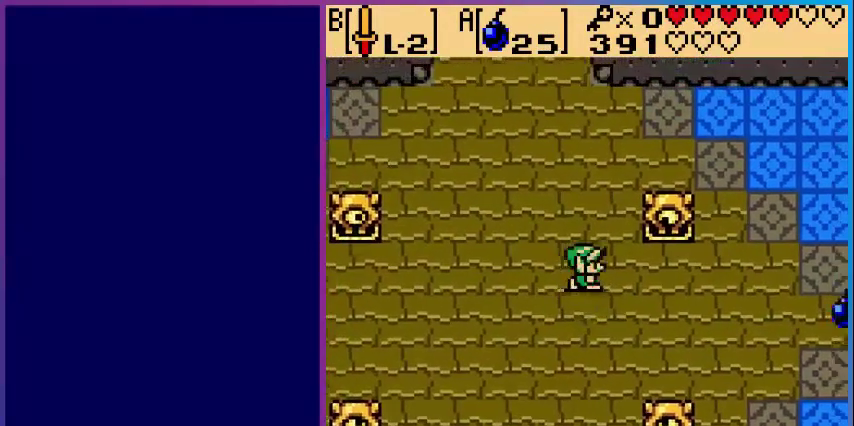
{"buttons": ["DPAD_DOWN", "DPAD_RIGHT"], "events": [[80, "DPAD_DOWN", "down"]]}
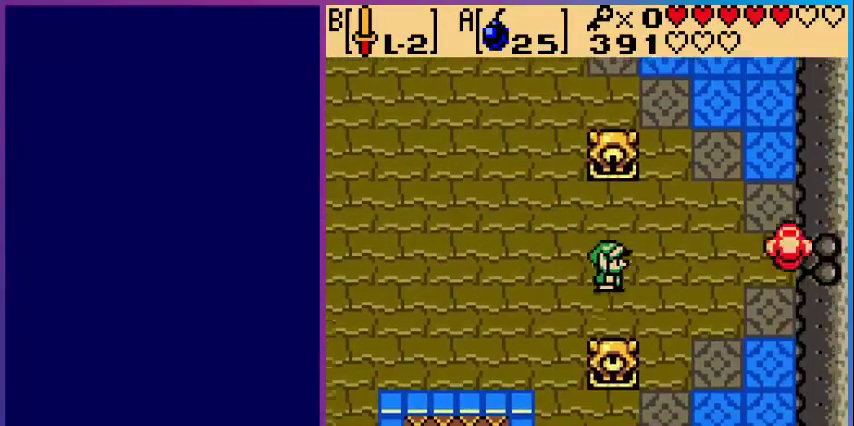
{"buttons": [], "events": [[40, "DPAD_DOWN", "up"], [360, "DPAD_RIGHT", "up"]]}
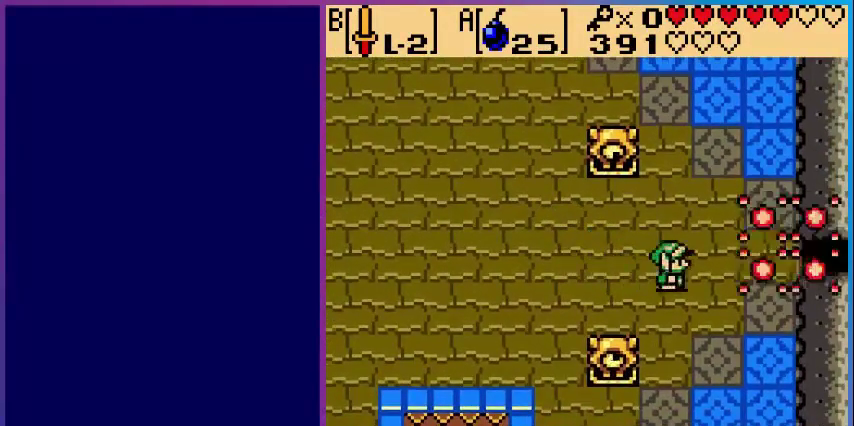
{"buttons": ["DPAD_UP", "DPAD_LEFT"], "events": [[80, "DPAD_LEFT", "down"], [360, "DPAD_UP", "down"]]}
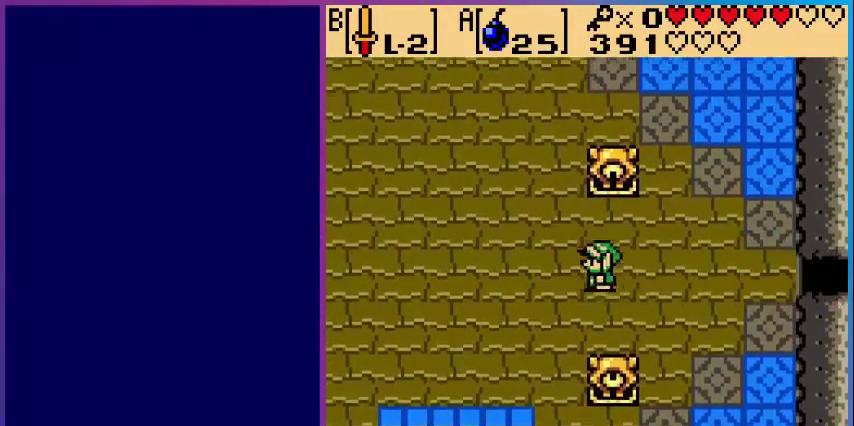
{"buttons": ["DPAD_UP", "DPAD_LEFT"], "events": []}
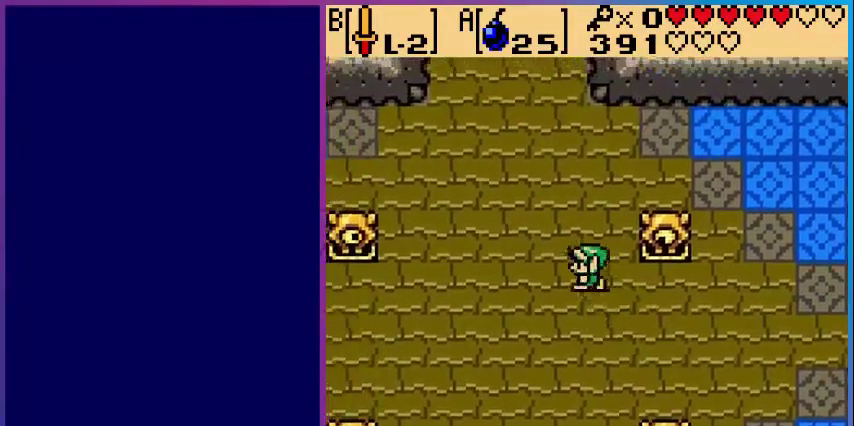
{"buttons": [], "events": [[200, "DPAD_LEFT", "up"], [240, "DPAD_UP", "up"]]}
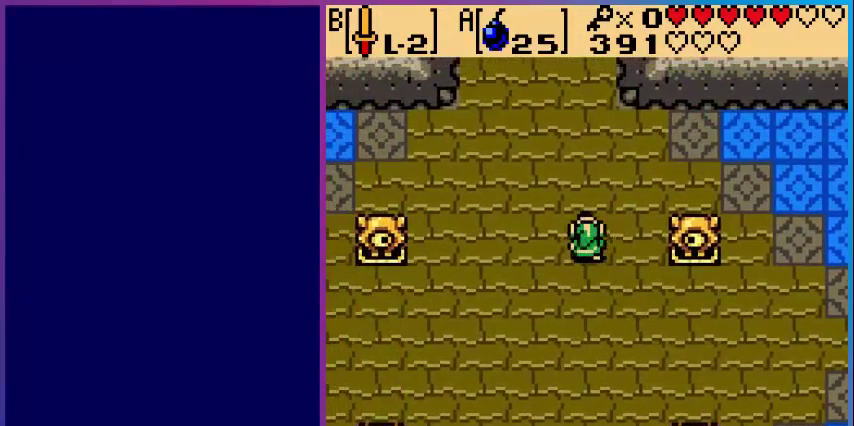
{"buttons": ["DPAD_DOWN"], "events": [[320, "DPAD_DOWN", "down"]]}
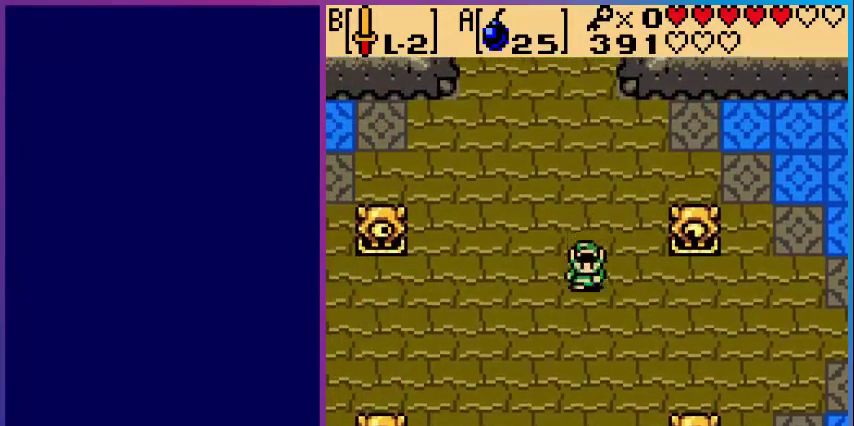
{"buttons": ["DPAD_RIGHT"], "events": [[40, "DPAD_RIGHT", "down"], [120, "DPAD_DOWN", "up"]]}
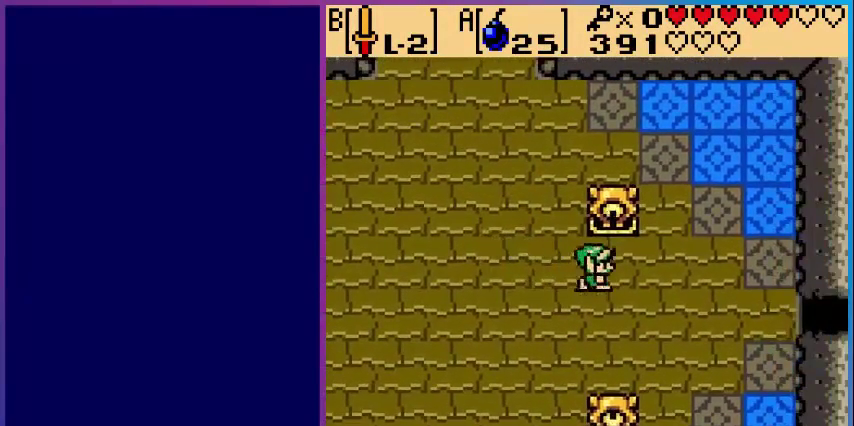
{"buttons": ["DPAD_DOWN", "DPAD_RIGHT"], "events": [[200, "DPAD_DOWN", "down"]]}
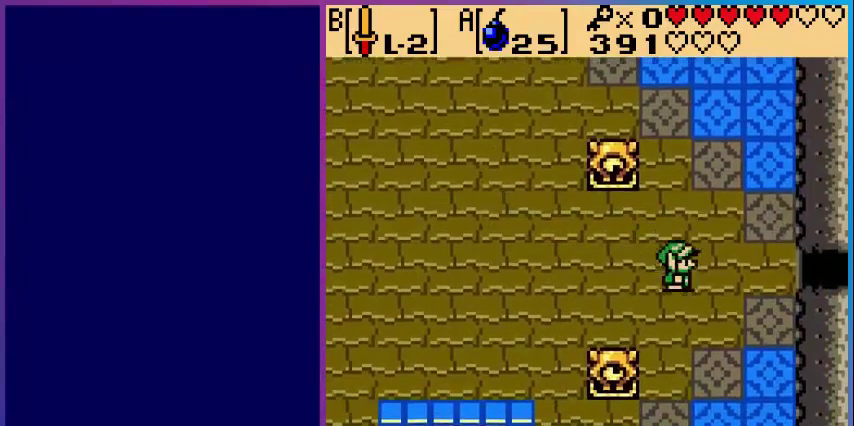
{"buttons": ["DPAD_RIGHT"], "events": [[40, "DPAD_DOWN", "up"]]}
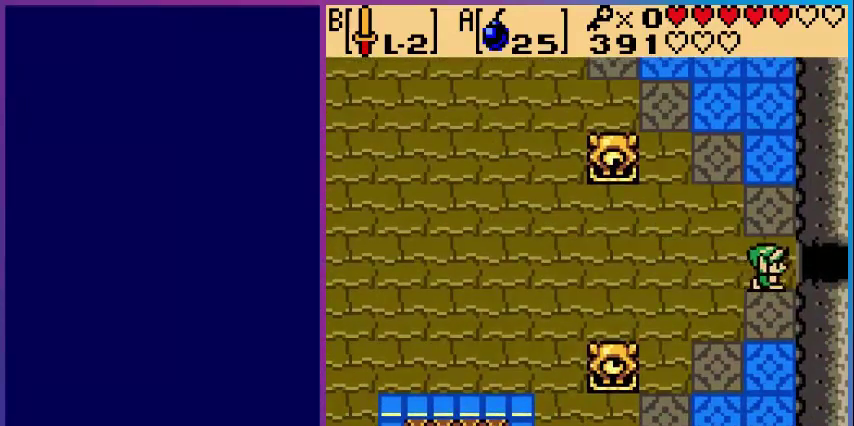
{"buttons": ["DPAD_RIGHT"], "events": []}
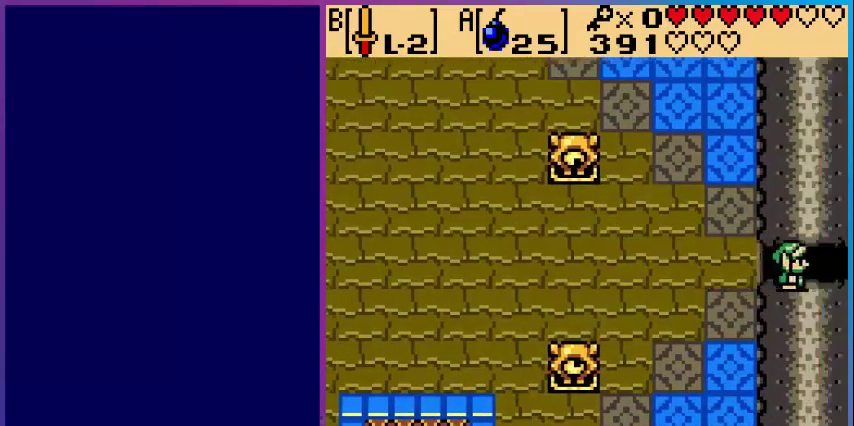
{"buttons": [], "events": [[240, "DPAD_RIGHT", "up"]]}
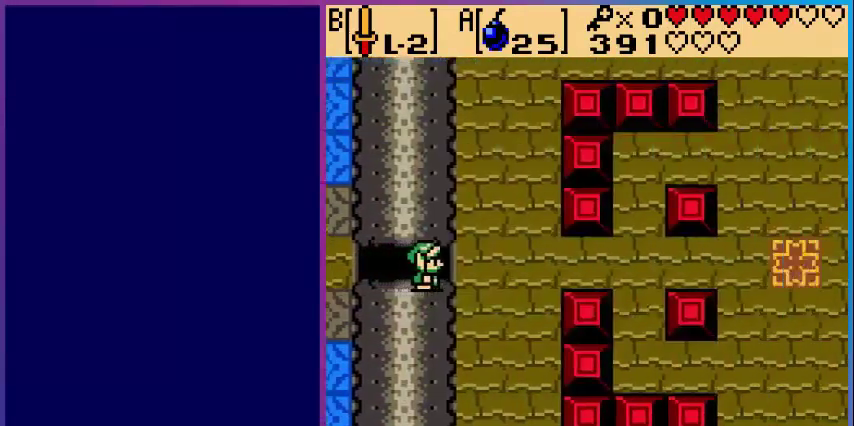
{"buttons": ["DPAD_RIGHT"], "events": [[160, "DPAD_RIGHT", "down"]]}
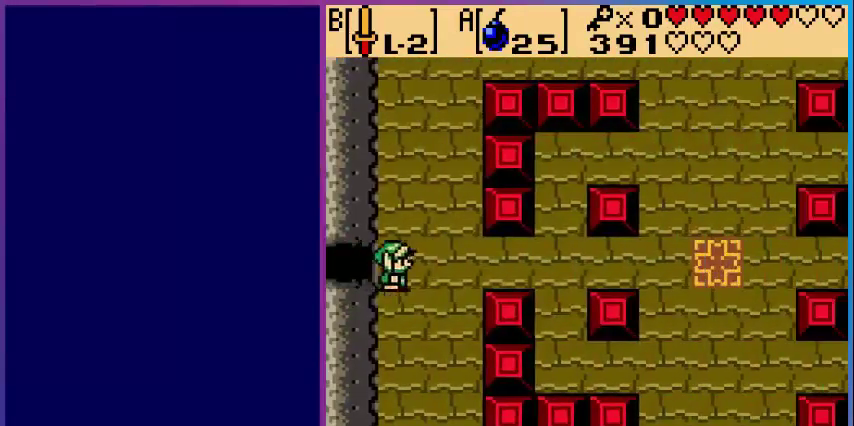
{"buttons": ["DPAD_UP", "DPAD_RIGHT"], "events": [[480, "DPAD_UP", "down"]]}
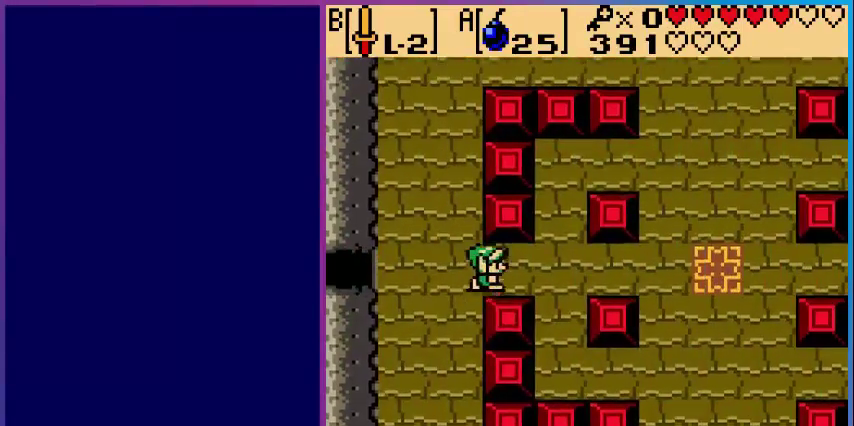
{"buttons": ["START"], "events": [[120, "DPAD_UP", "up"], [360, "DPAD_RIGHT", "up"], [400, "START", "down"]]}
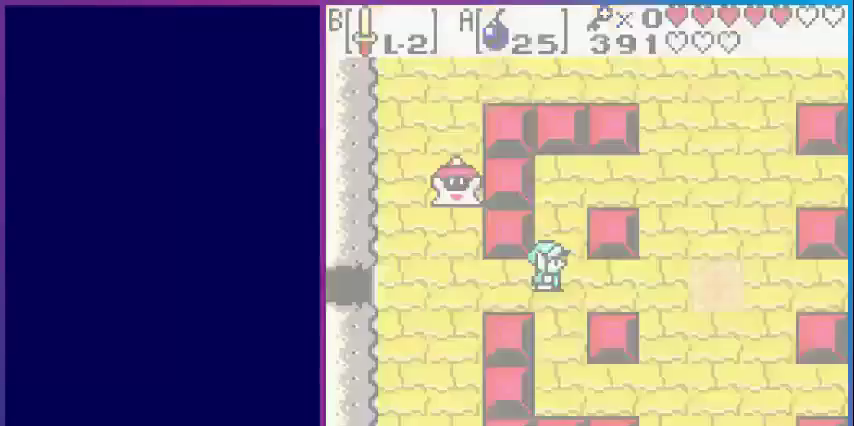
{"buttons": [], "events": [[40, "START", "up"]]}